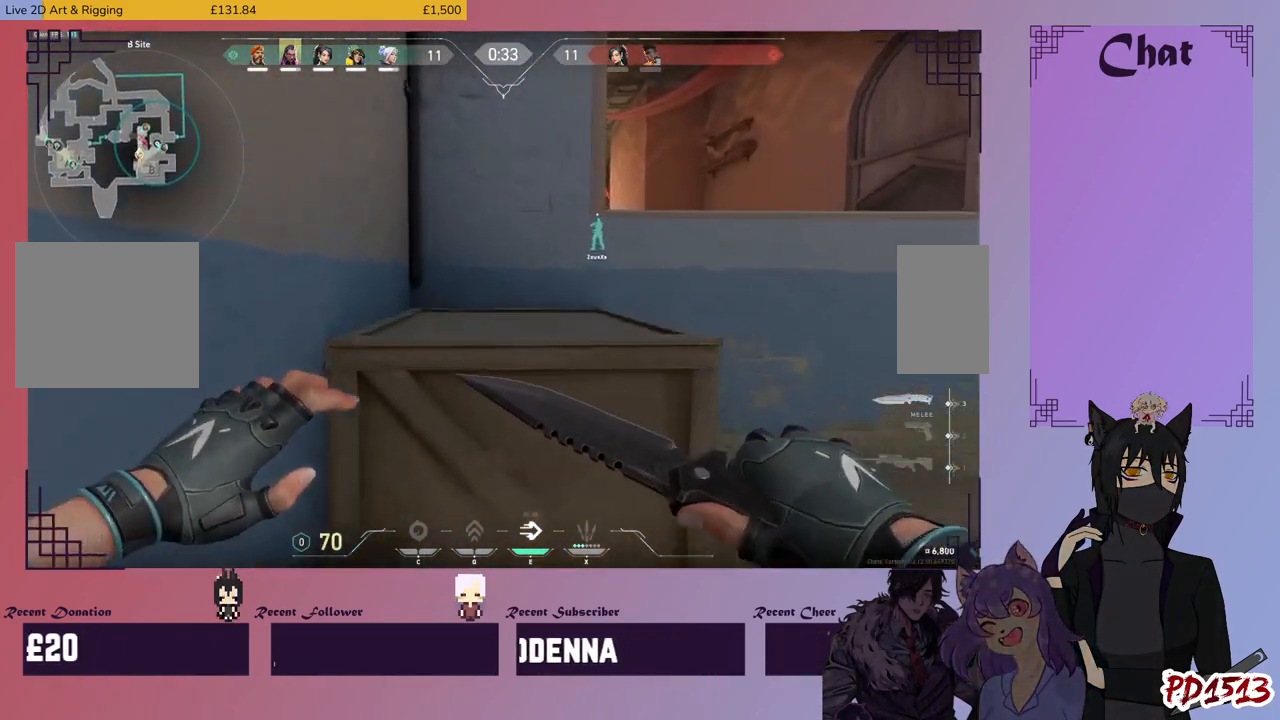
Gameplay with keyboard and mouse; each line is a JSON object with the keys and mouse buttons held at the frame after it. "events" lists presses ("down") and releases ("up") of "a", "c", "ctrl", "d", "e", "f", "q", "r", "s", "shift", "space", "tab", "v", "w", "x", "z", "mouse_left", "mouse_wheel", "mouse_right", "mouse_mb4" and "mouse_mb5" between this image and that frame as [ms after this image, input, new state], when the widget could be followed in between. "mouse_left", "mouse_wheel", "mouse_right", "mouse_mb4", "mouse_mb5" = the "left", "wheel", "right", "mb4", "mb5" buttons of the "mouse" list. No other keys are recorded. "wheel" means that the mouse wheel is clicked or scrolled. Mouse movement is not recorded.
{"keys": ["a", "shift", "w"], "mouse": [], "events": [[200, "space", "down"], [300, "space", "up"], [433, "a", "down"]]}
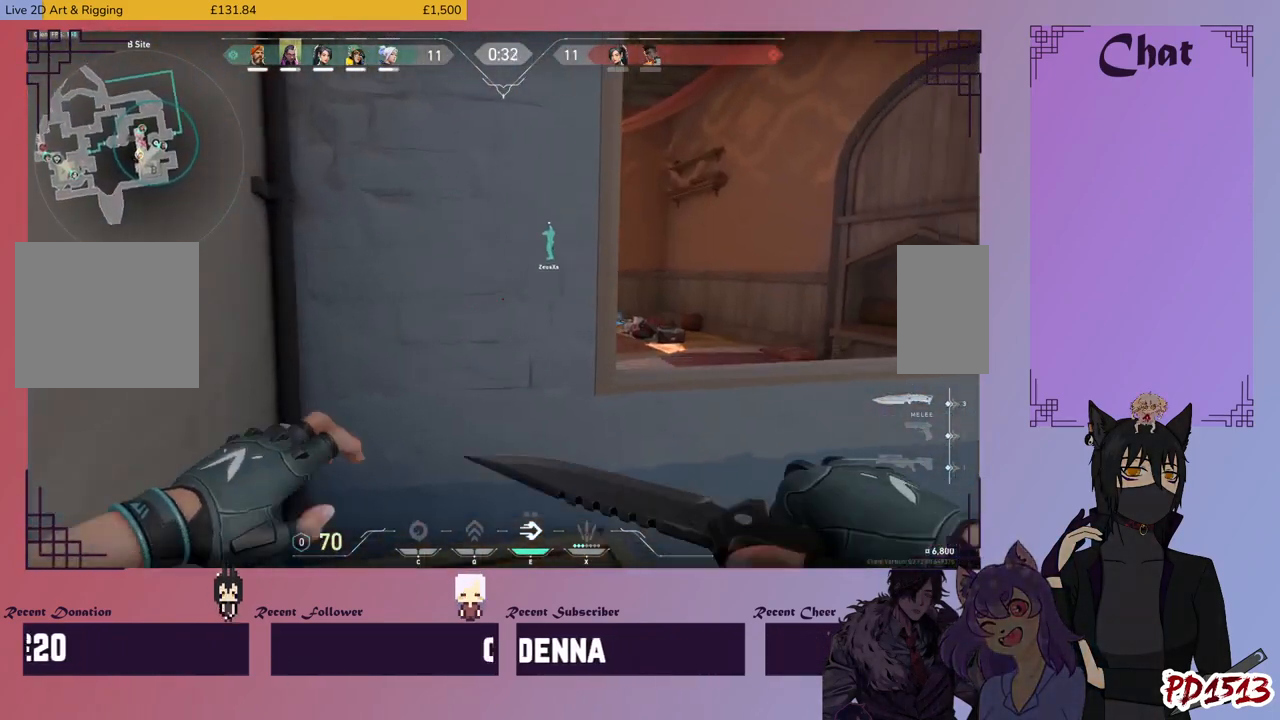
{"keys": ["d", "shift", "w"], "mouse": [], "events": [[300, "a", "up"], [333, "d", "down"]]}
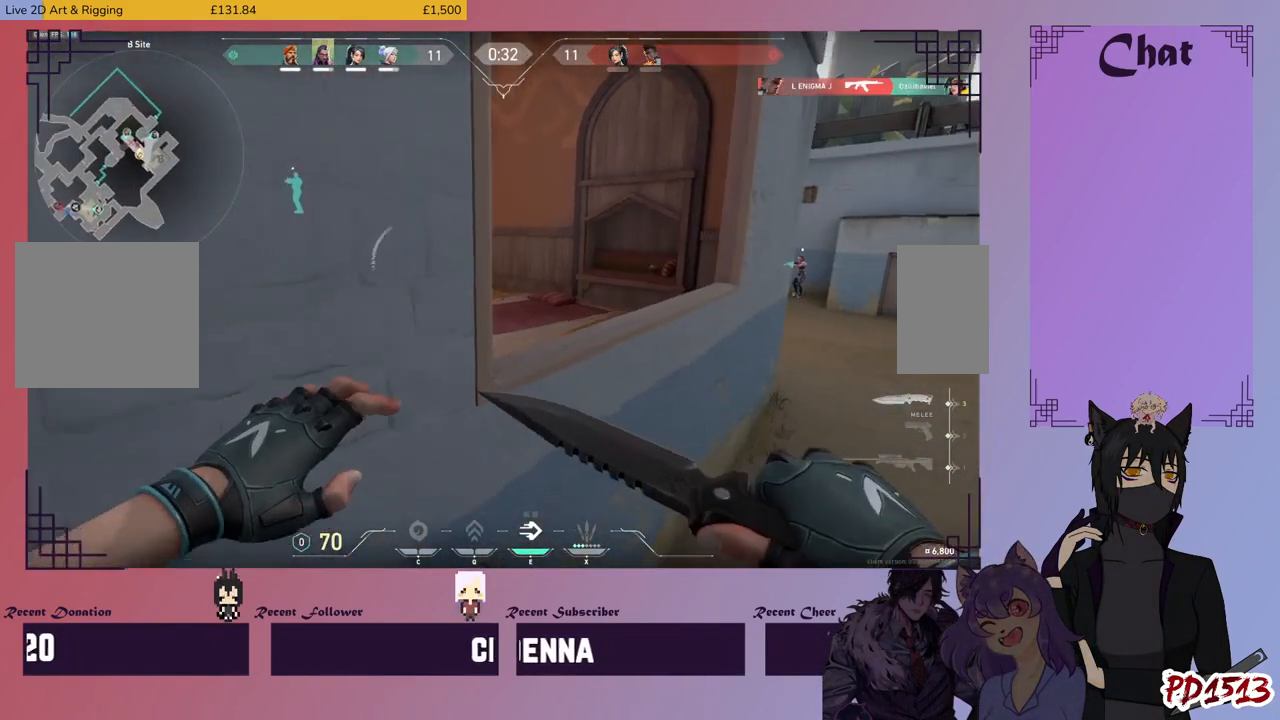
{"keys": ["a", "shift", "w"], "mouse": [], "events": [[200, "d", "up"], [400, "space", "down"], [500, "a", "down"], [500, "space", "up"]]}
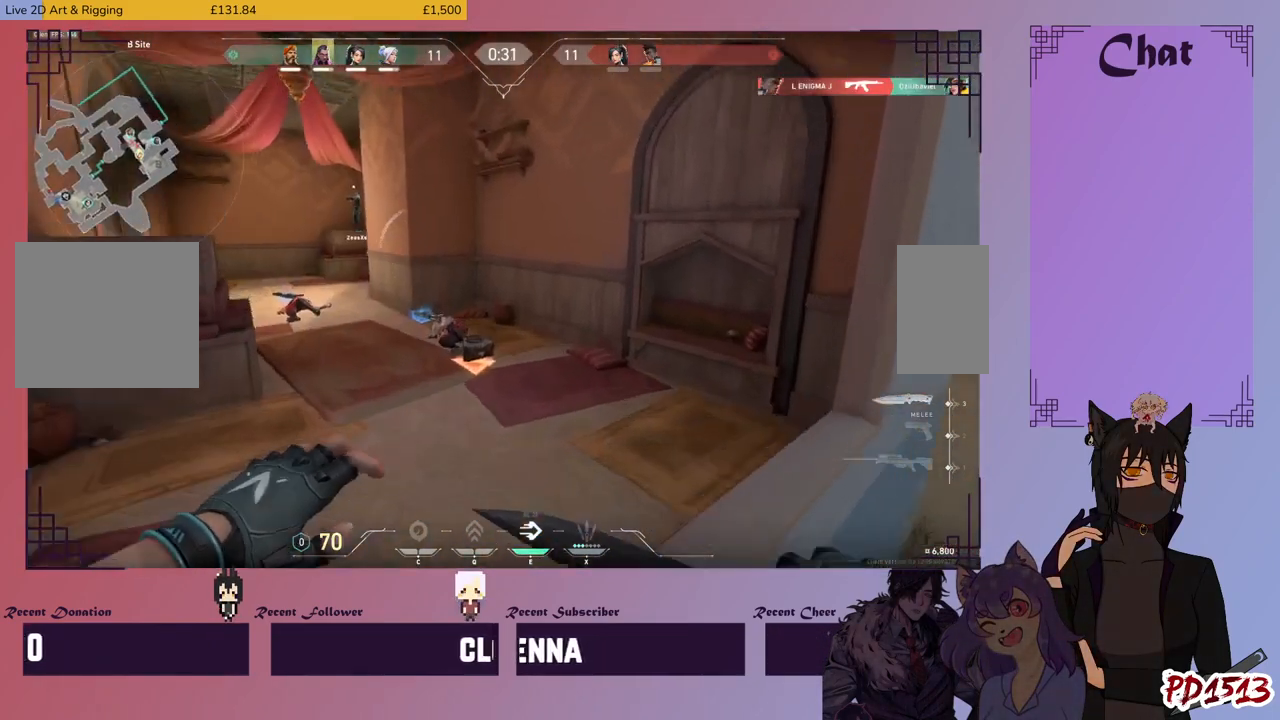
{"keys": ["a", "shift"], "mouse": [], "events": [[466, "w", "up"]]}
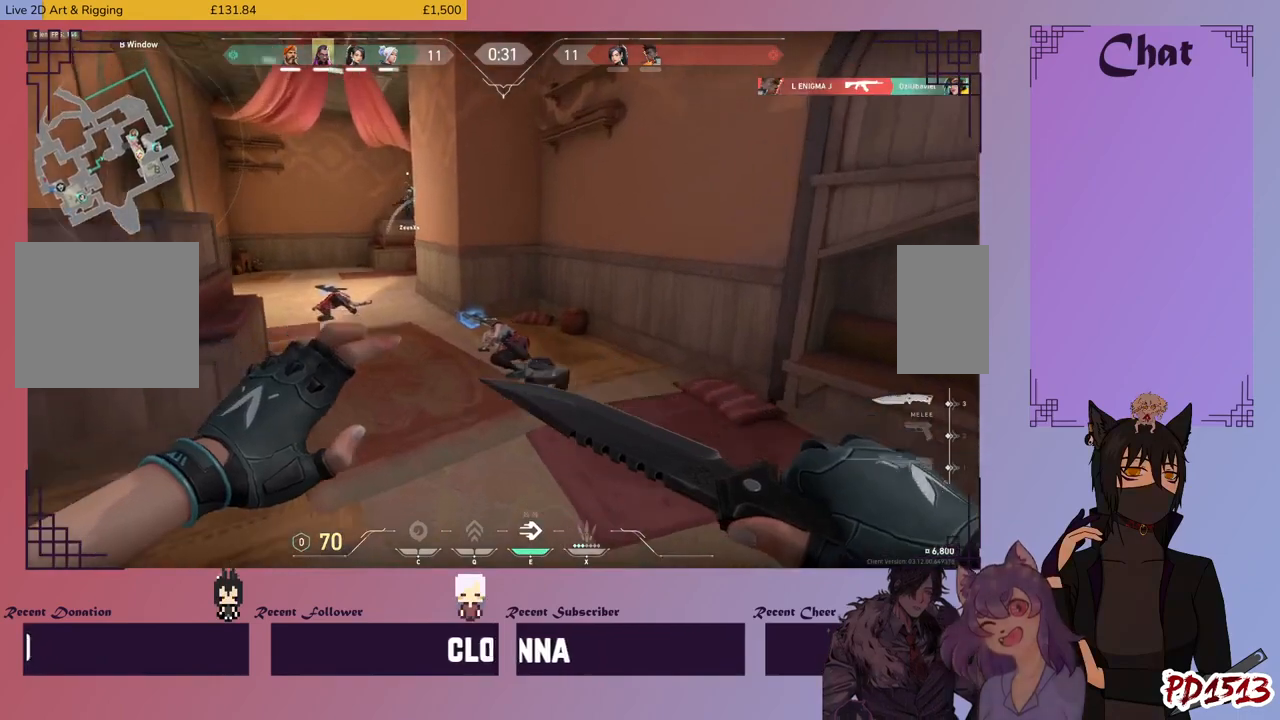
{"keys": ["a", "shift"], "mouse": [], "events": []}
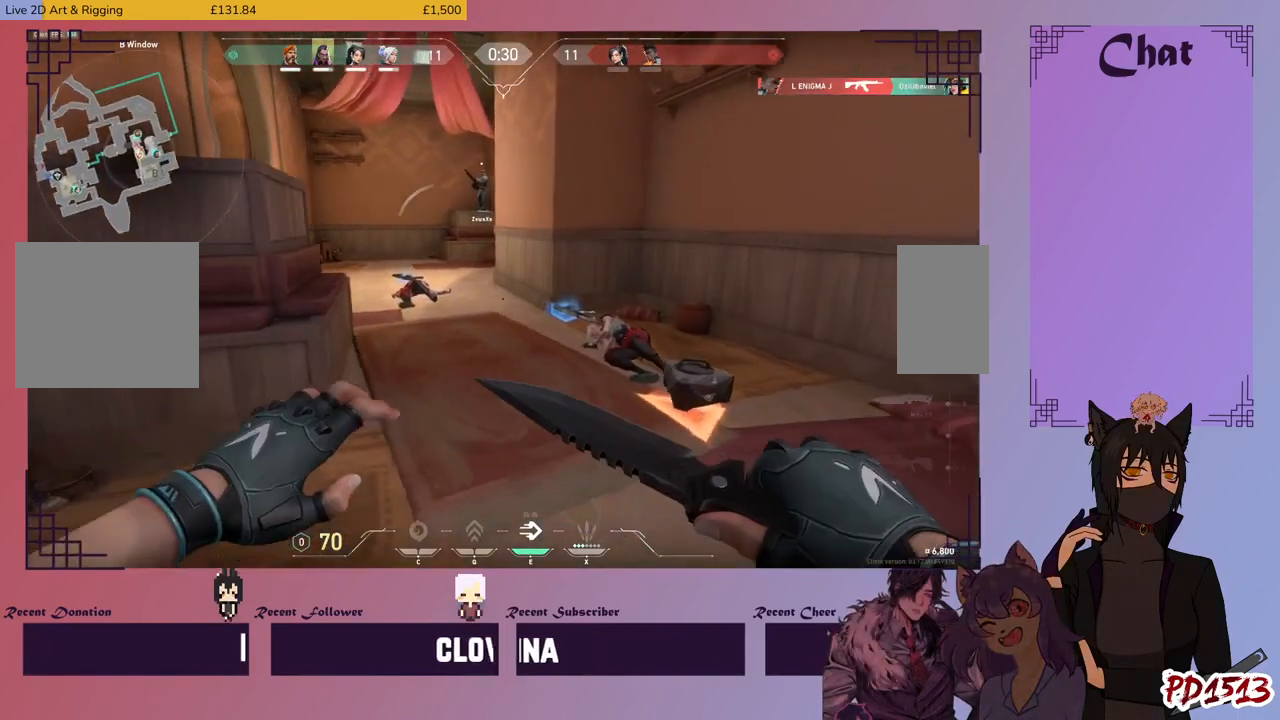
{"keys": ["a", "shift"], "mouse": [], "events": []}
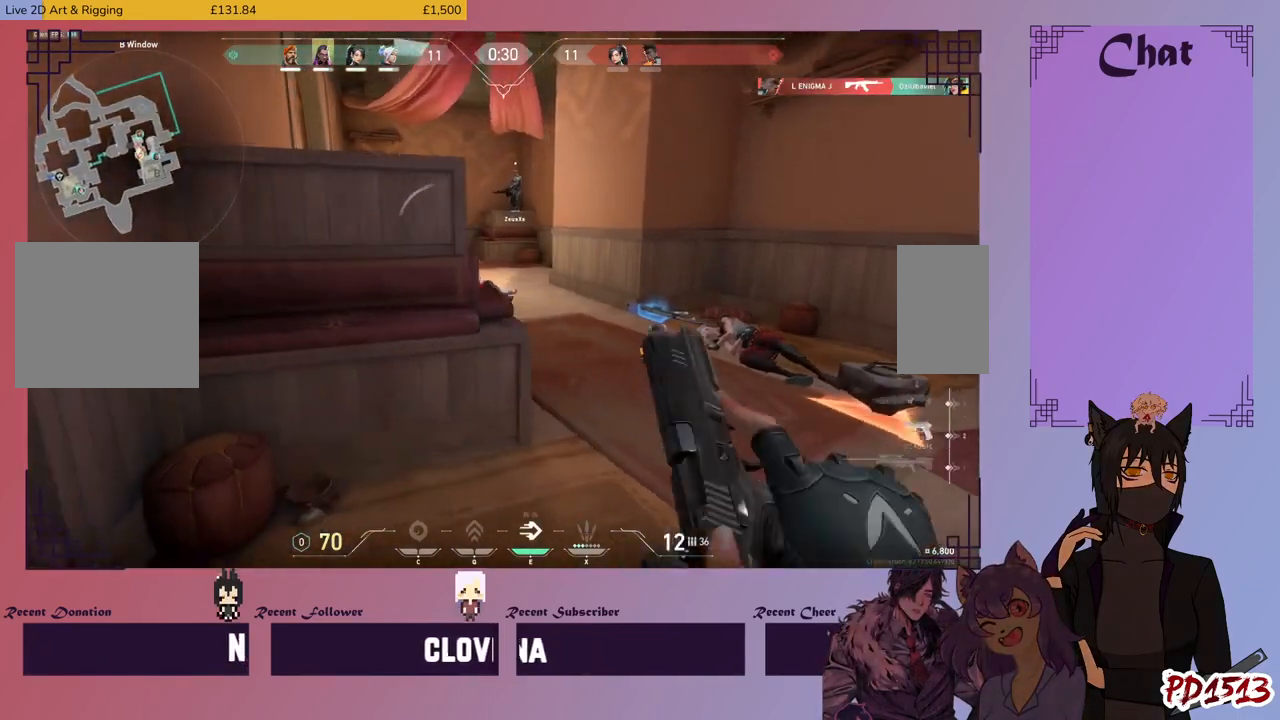
{"keys": ["a", "shift"], "mouse": [], "events": []}
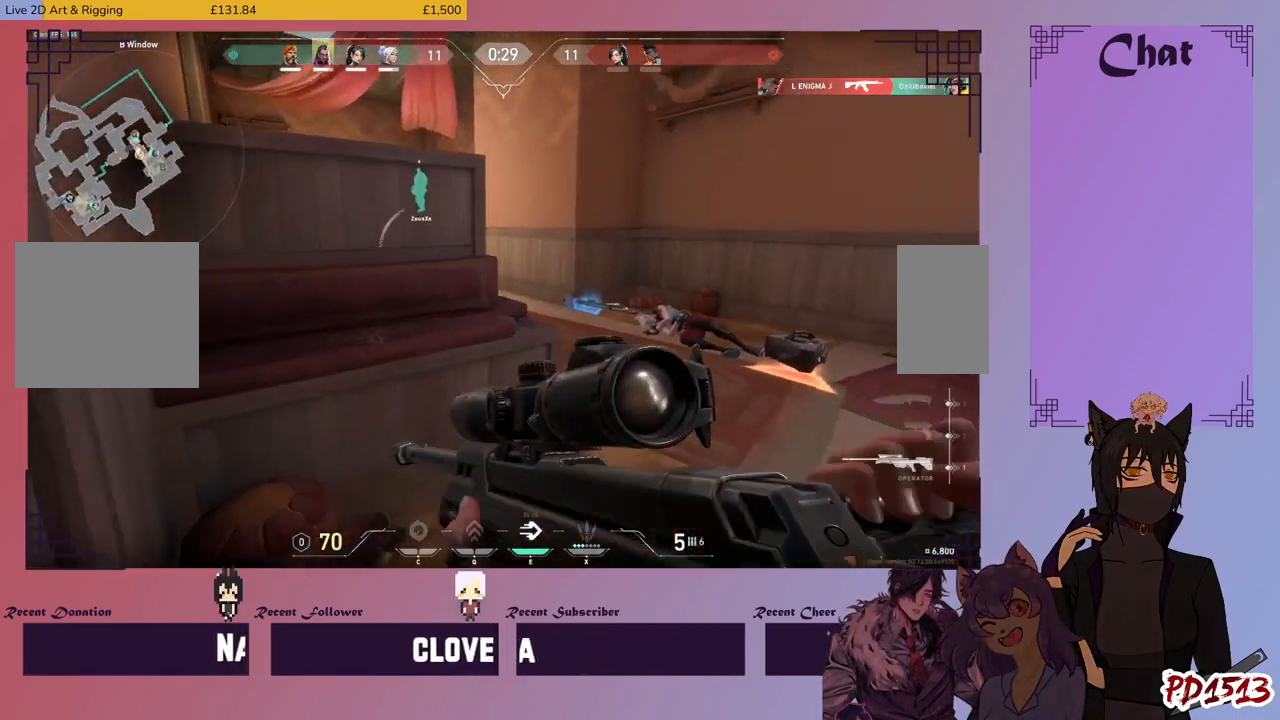
{"keys": ["shift", "w"], "mouse": [], "events": [[33, "a", "up"], [100, "d", "down"], [266, "w", "down"], [366, "d", "up"]]}
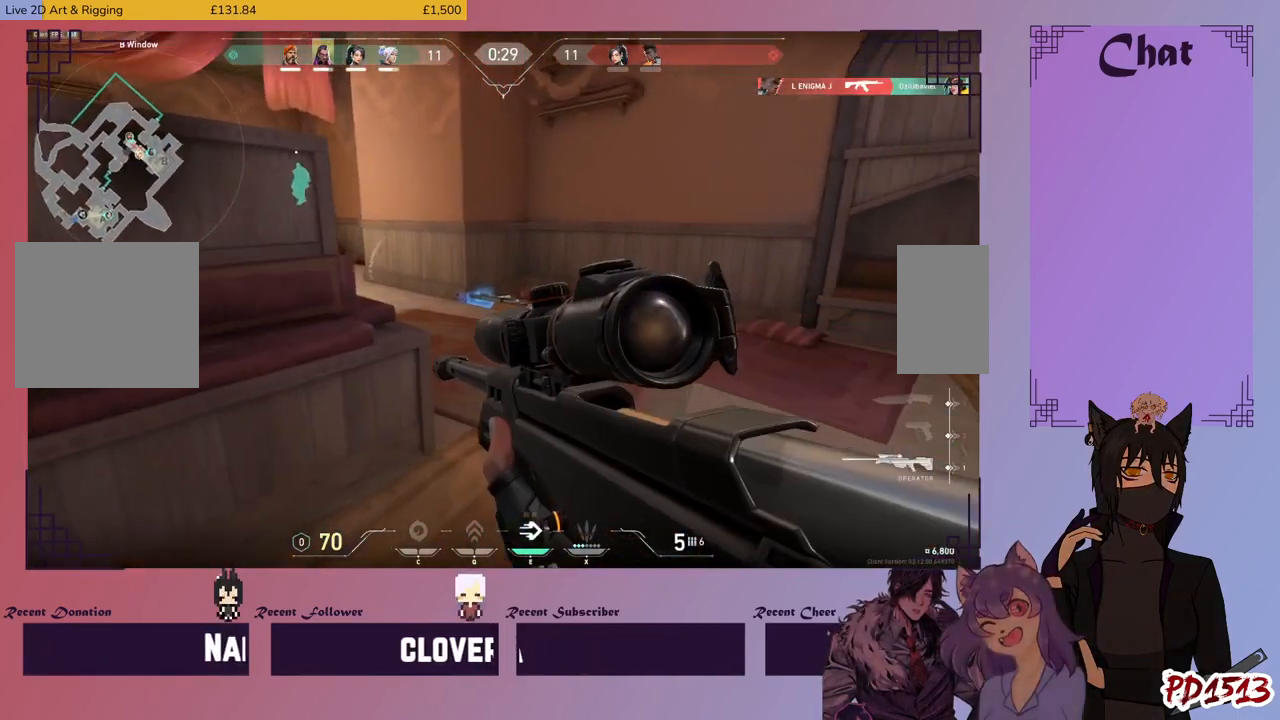
{"keys": ["d"], "mouse": [], "events": [[133, "w", "up"], [166, "a", "down"], [333, "a", "up"], [366, "d", "down"], [400, "shift", "up"]]}
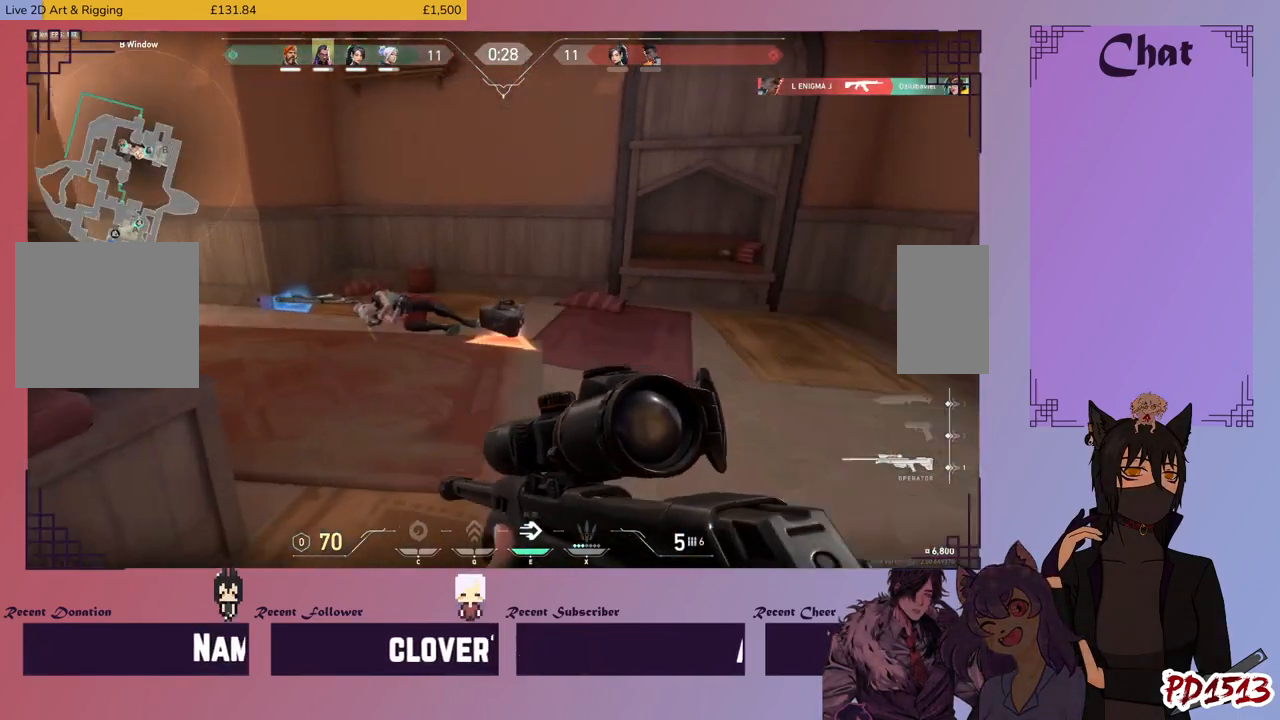
{"keys": ["s"], "mouse": [], "events": [[133, "d", "up"], [200, "a", "down"], [400, "a", "up"], [433, "s", "down"]]}
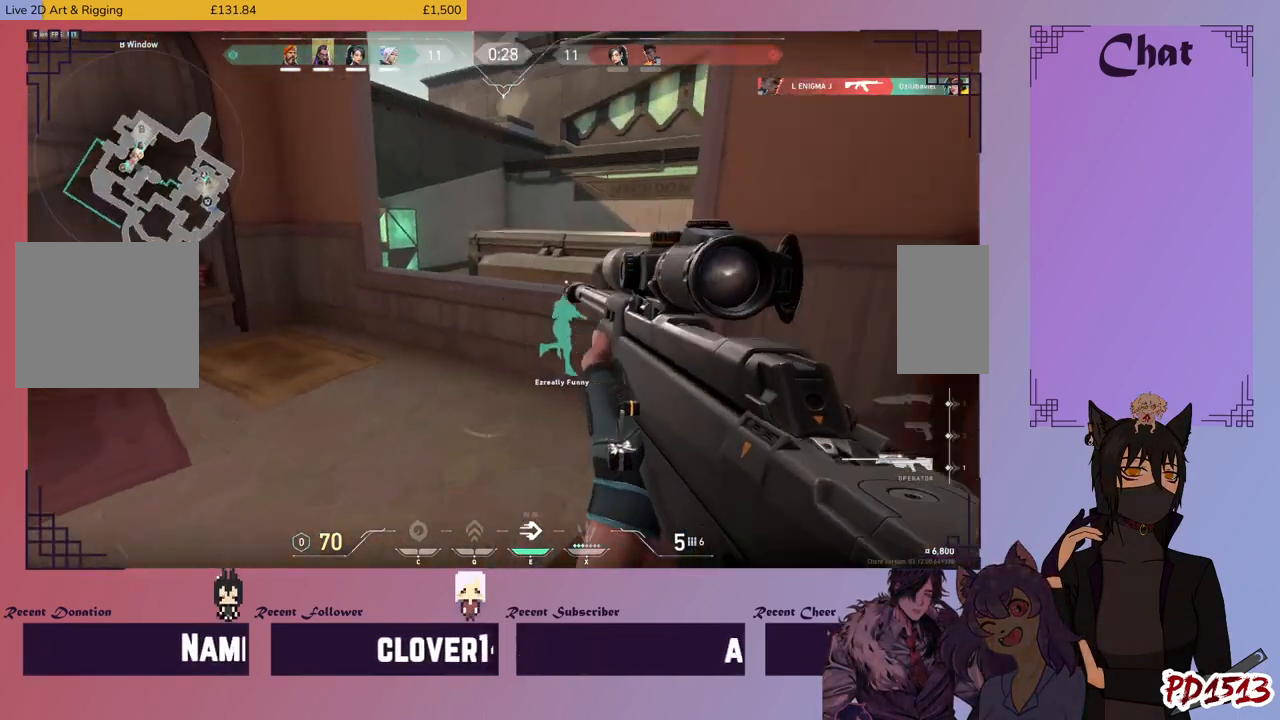
{"keys": ["a"], "mouse": [], "events": [[66, "d", "down"], [66, "s", "up"], [266, "d", "up"], [366, "a", "down"]]}
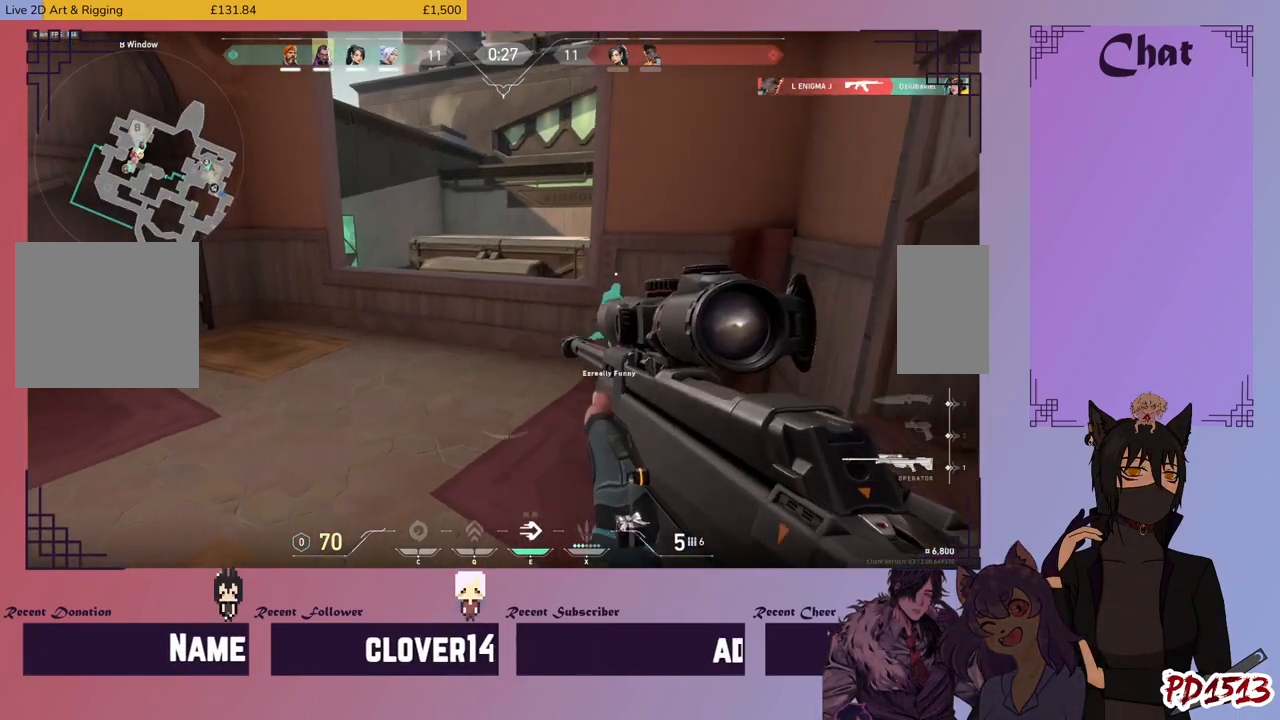
{"keys": ["d"], "mouse": [], "events": [[33, "a", "up"], [33, "d", "down"], [300, "a", "down"], [300, "d", "up"], [466, "a", "up"], [466, "d", "down"]]}
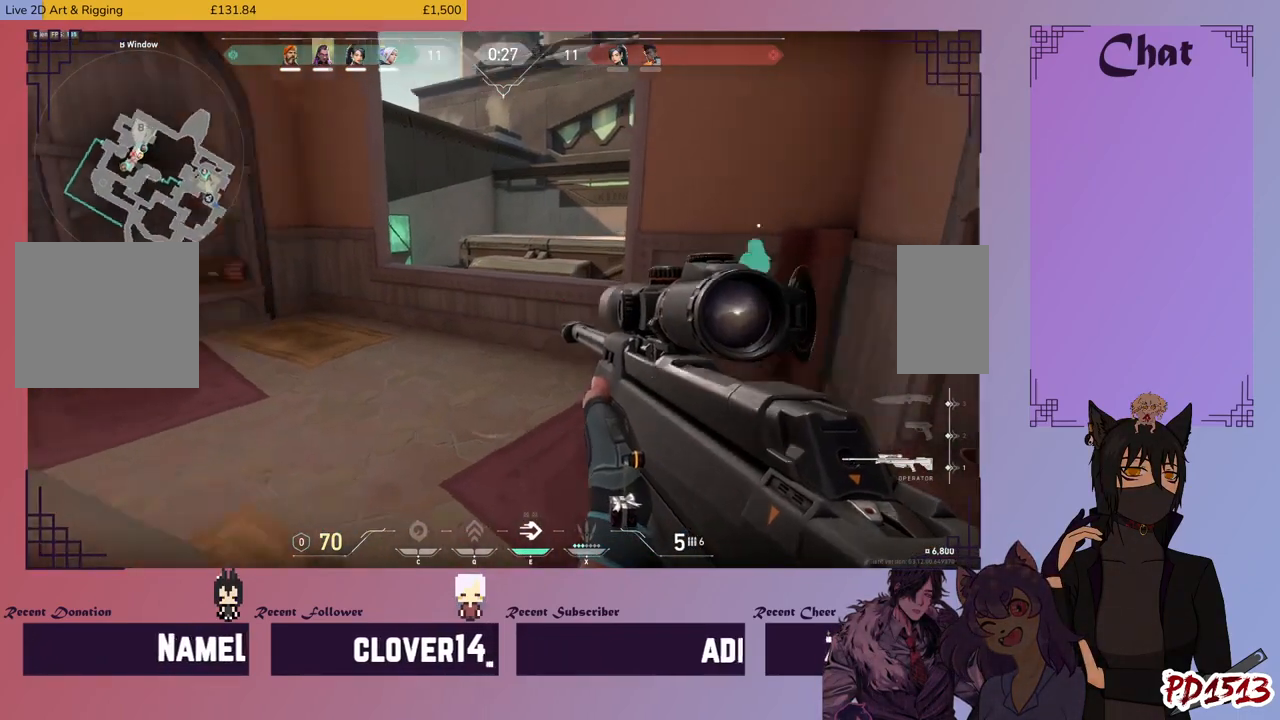
{"keys": ["d"], "mouse": [], "events": [[200, "d", "up"], [233, "a", "down"], [400, "a", "up"], [433, "d", "down"]]}
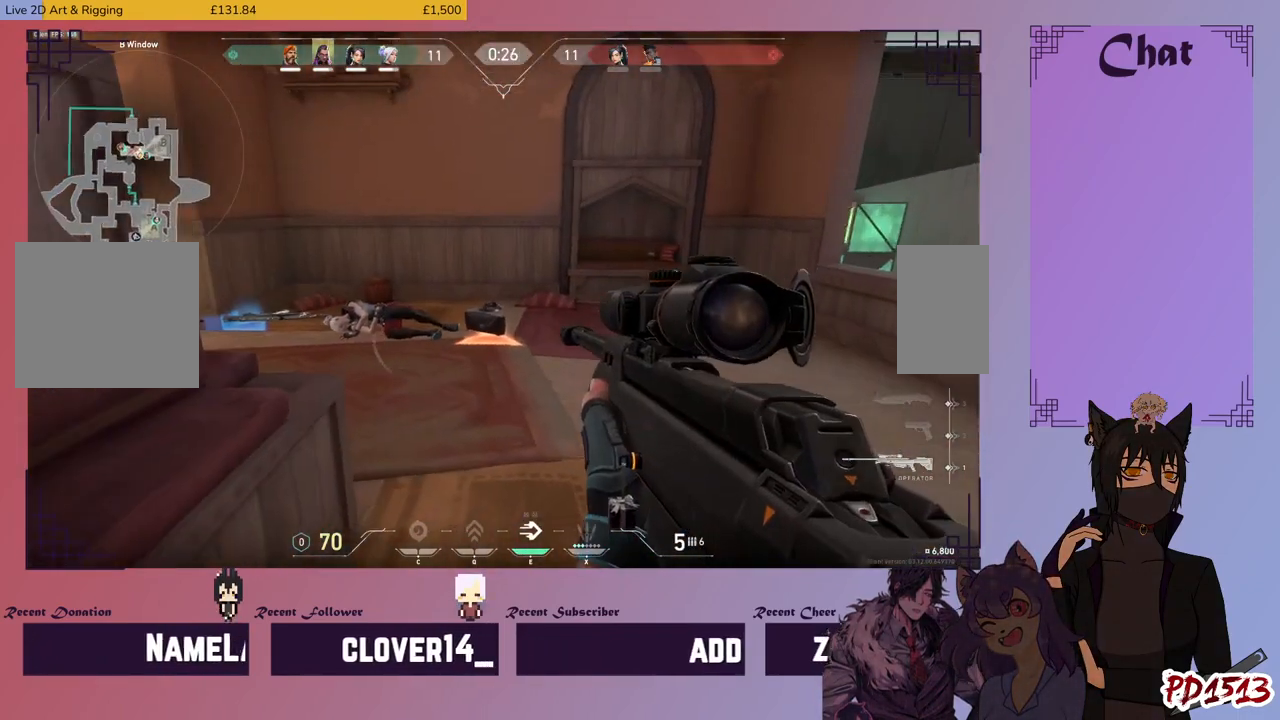
{"keys": ["d"], "mouse": [], "events": [[133, "d", "up"], [200, "a", "down"], [400, "a", "up"], [433, "d", "down"]]}
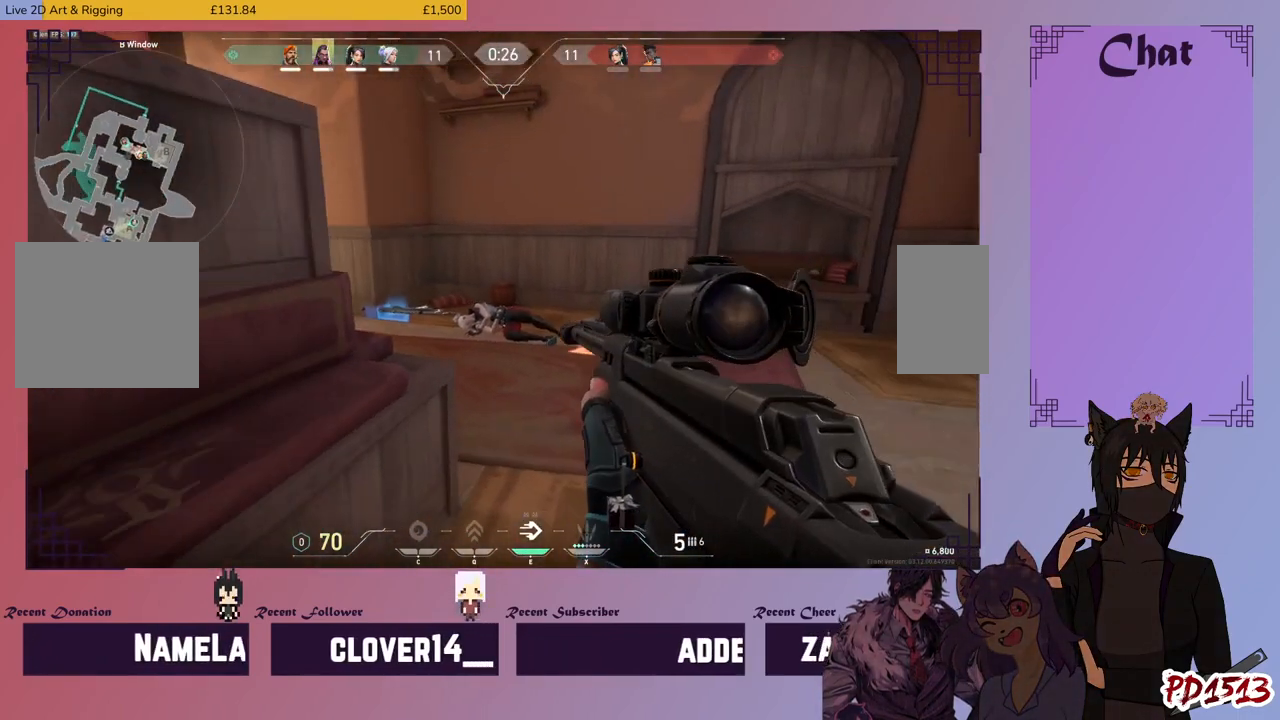
{"keys": ["a"], "mouse": [], "events": [[100, "d", "up"], [500, "a", "down"]]}
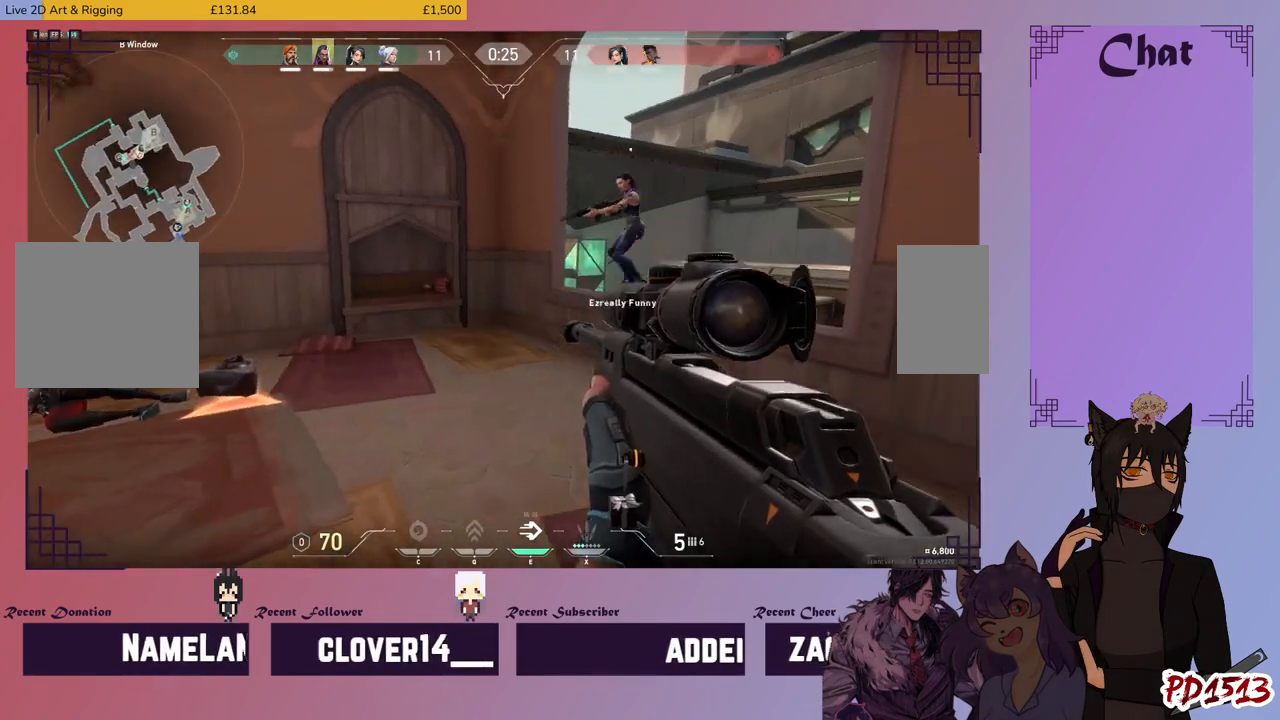
{"keys": ["d"], "mouse": [], "events": [[166, "a", "up"], [266, "d", "down"]]}
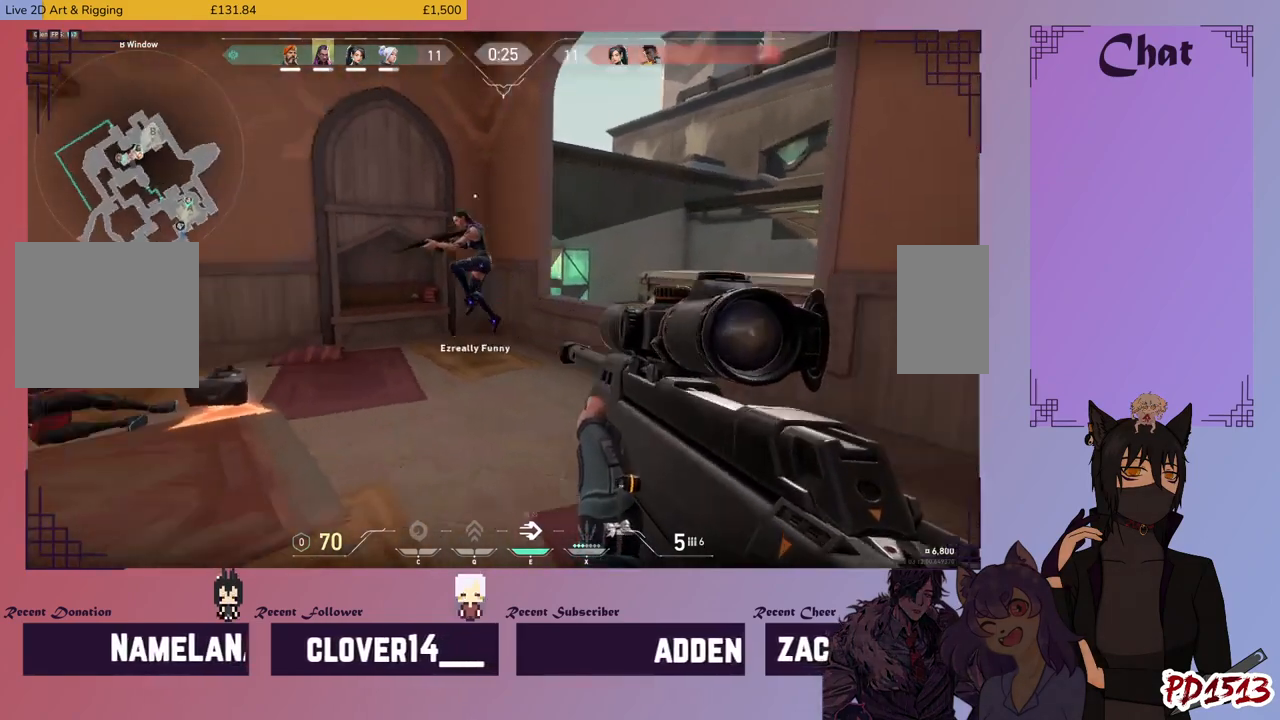
{"keys": [], "mouse": [], "events": [[100, "d", "up"]]}
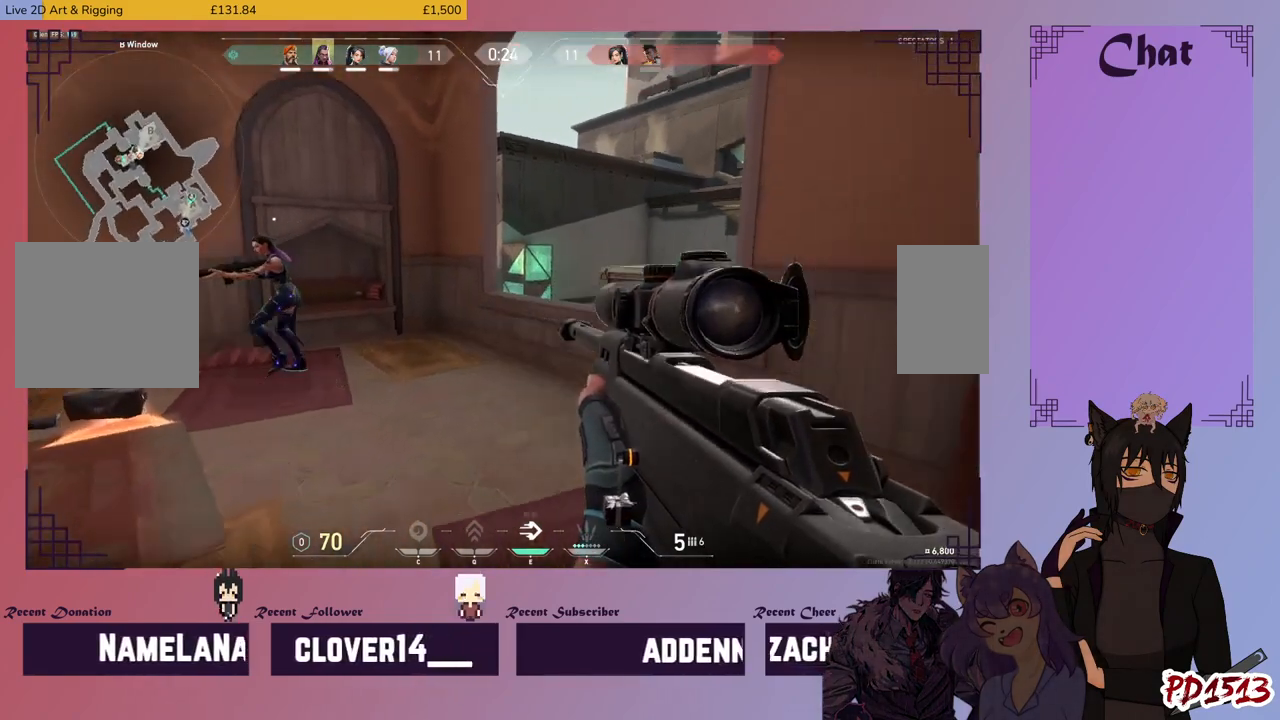
{"keys": ["a"], "mouse": [], "events": [[66, "d", "down"], [300, "d", "up"], [300, "w", "down"], [333, "a", "down"], [366, "w", "up"]]}
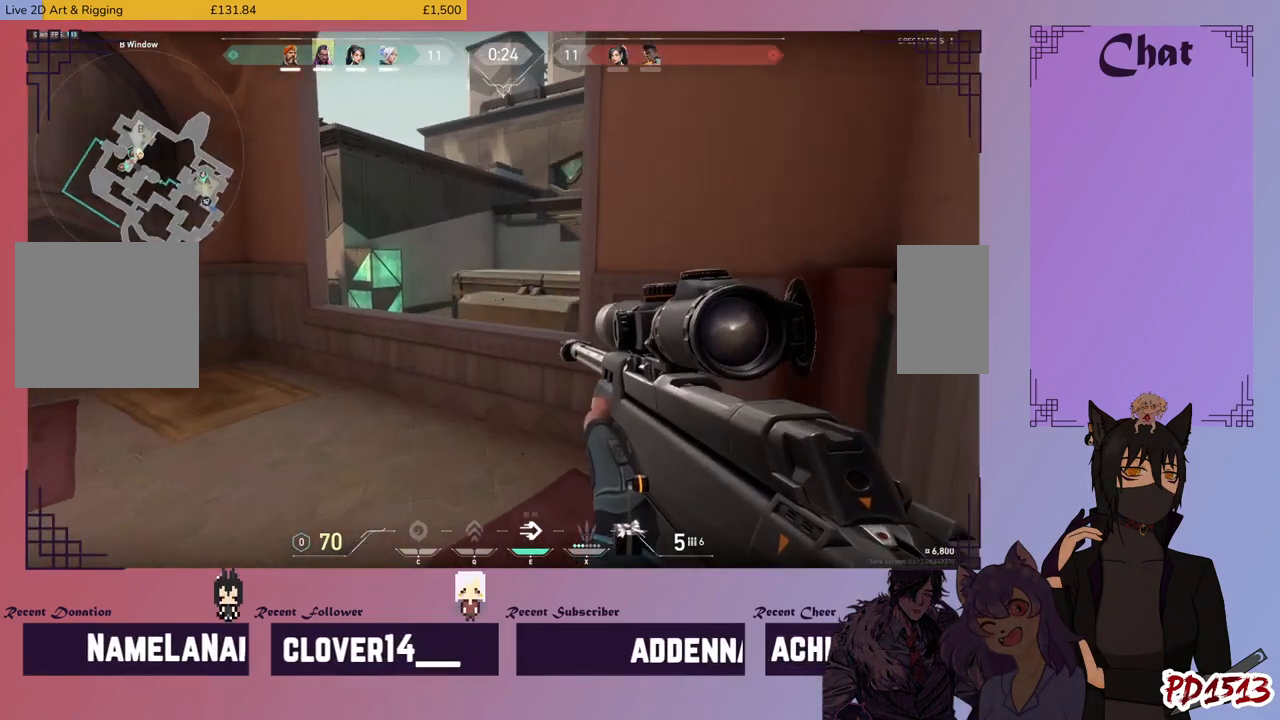
{"keys": [], "mouse": [], "events": [[333, "mouse_right", "down"], [366, "a", "up"], [466, "mouse_right", "up"]]}
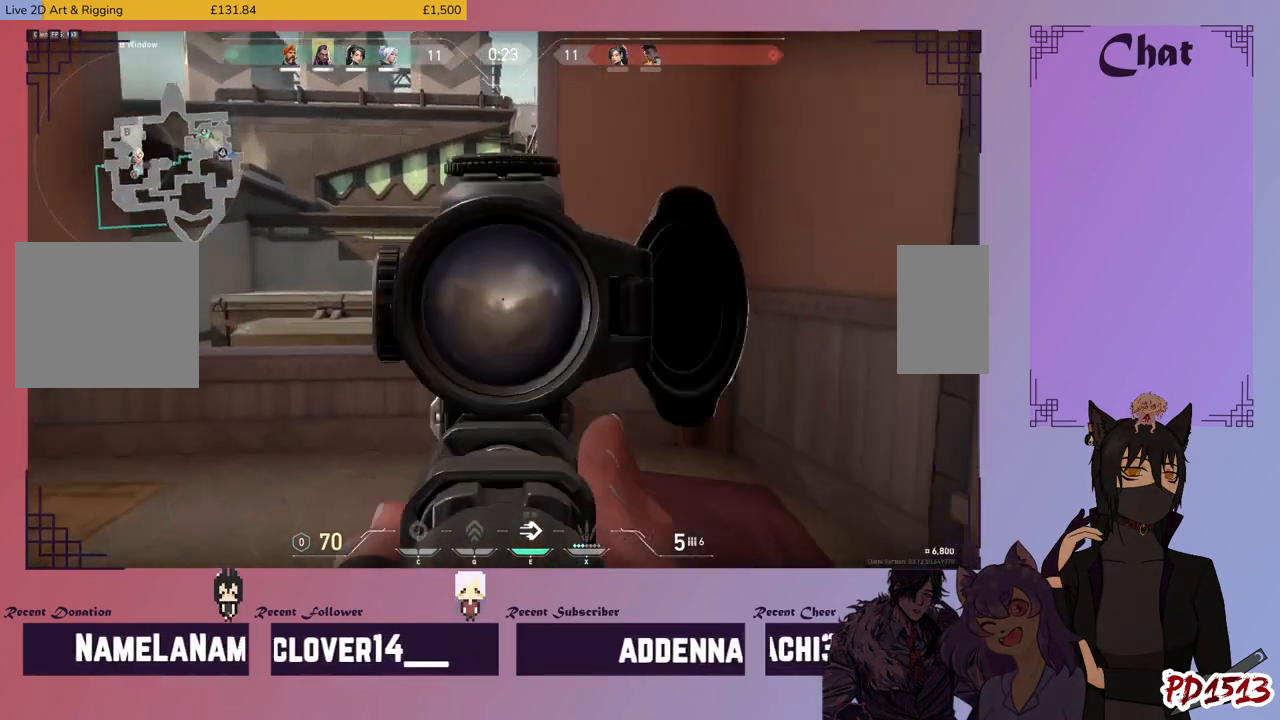
{"keys": [], "mouse": [], "events": []}
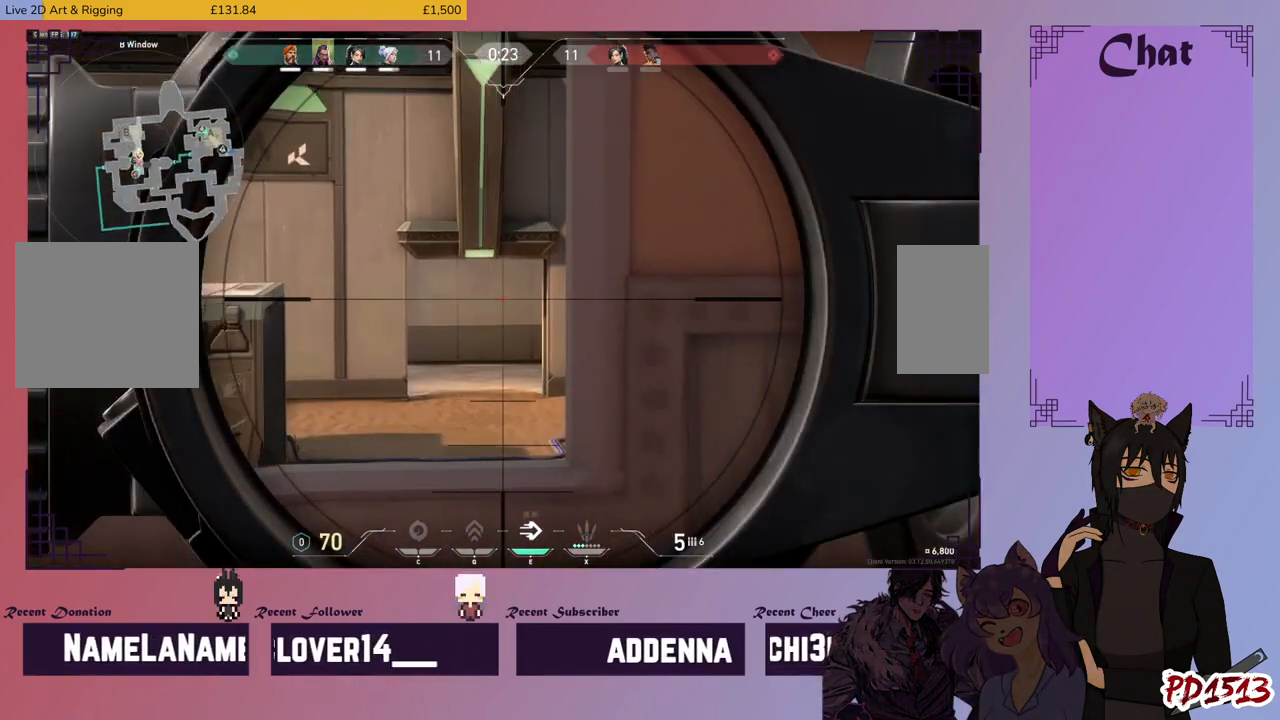
{"keys": ["d"], "mouse": ["right"], "events": [[466, "mouse_right", "down"], [500, "d", "down"]]}
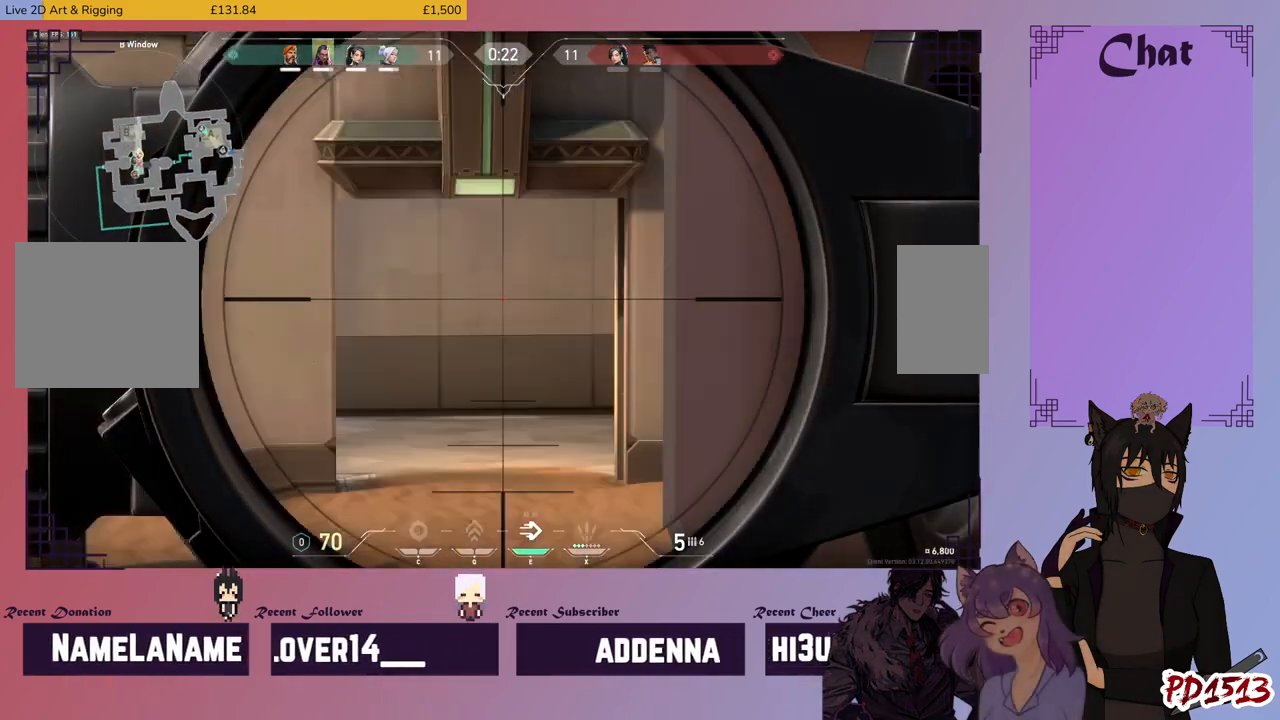
{"keys": [], "mouse": [], "events": [[100, "mouse_right", "up"], [133, "d", "up"]]}
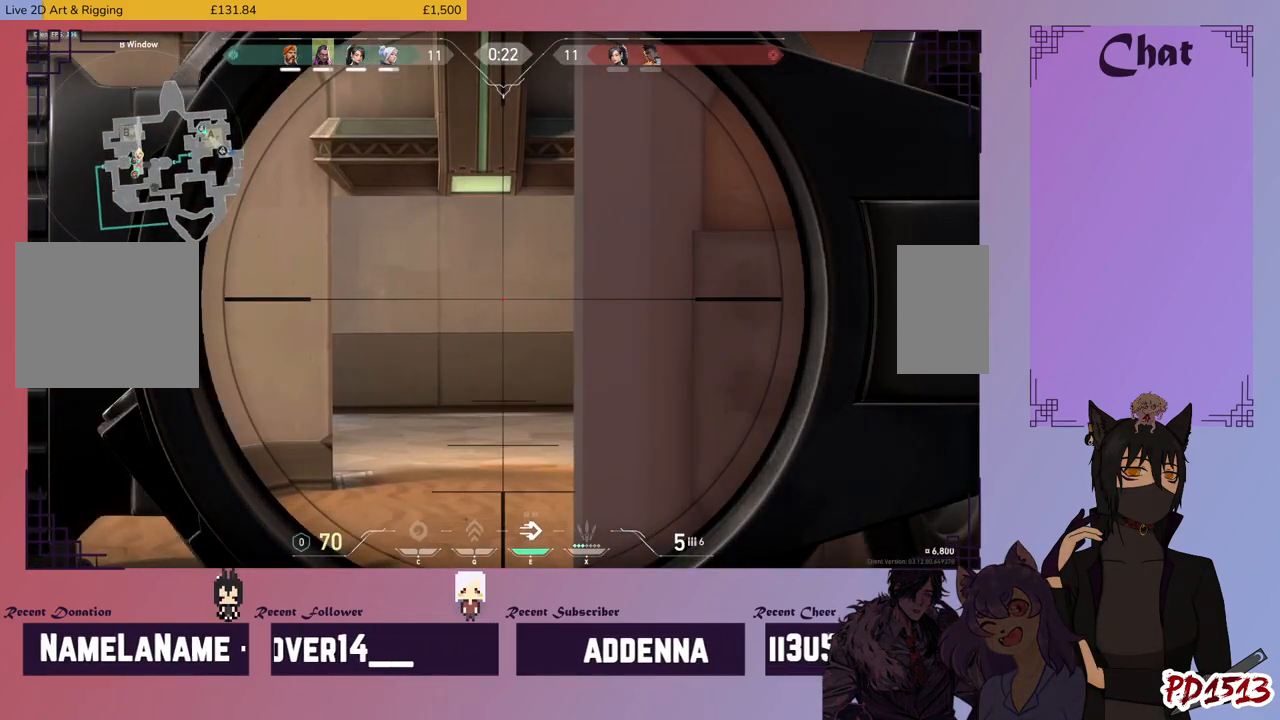
{"keys": [], "mouse": [], "events": [[33, "a", "down"], [166, "a", "up"]]}